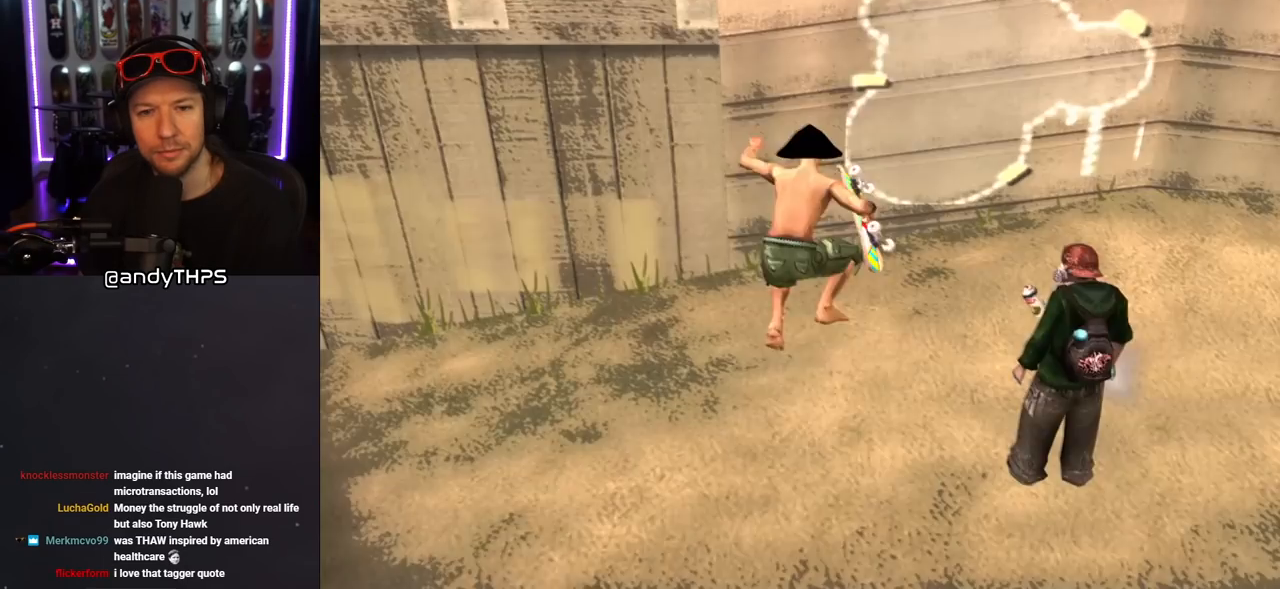
Gameplay with a controller (PlayStation layout); each line is a JSON object with the inputs held at the frame after it. "events" lists button and stick changes between this image and that frame as [ms after this image, input, new state], when the widget could be followed in between. Not read: L2 R2.
{"buttons": ["CROSS", "DPAD_RIGHT"], "left_stick": "center", "right_stick": "center", "events": [[250, "CROSS", "down"], [267, "DPAD_RIGHT", "down"]]}
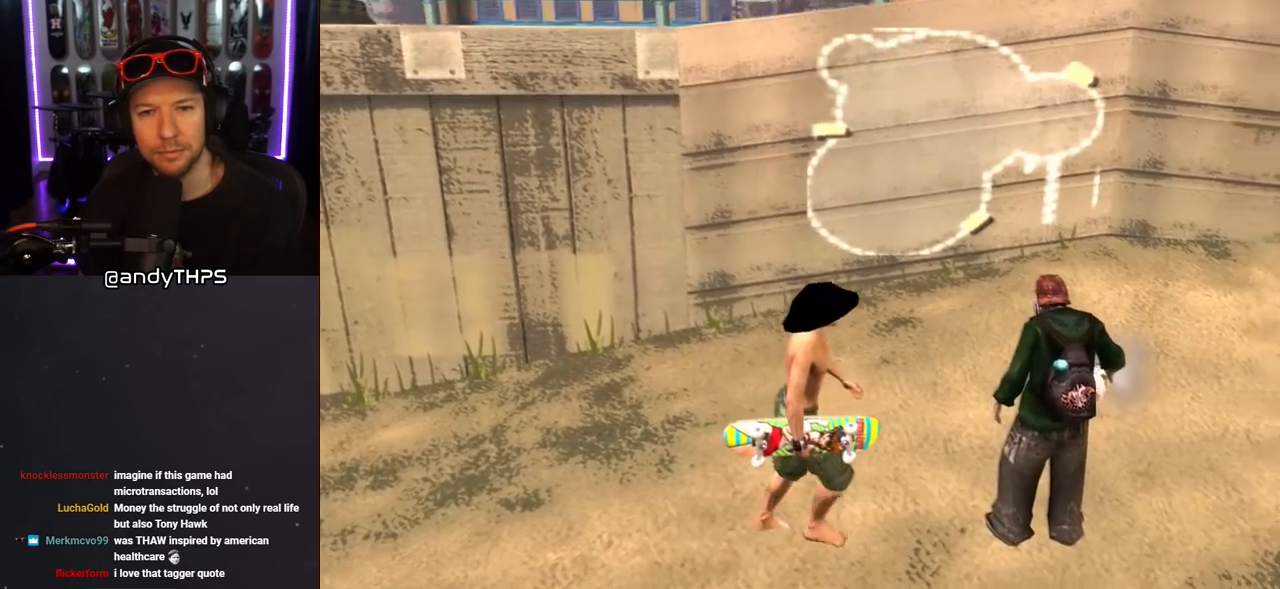
{"buttons": ["CROSS", "DPAD_UP", "DPAD_LEFT"], "left_stick": "center", "right_stick": "center", "events": [[300, "L1", "down"], [317, "R1", "down"], [350, "DPAD_UP", "down"], [417, "DPAD_RIGHT", "up"], [483, "DPAD_LEFT", "down"], [483, "L1", "up"], [483, "R1", "up"]]}
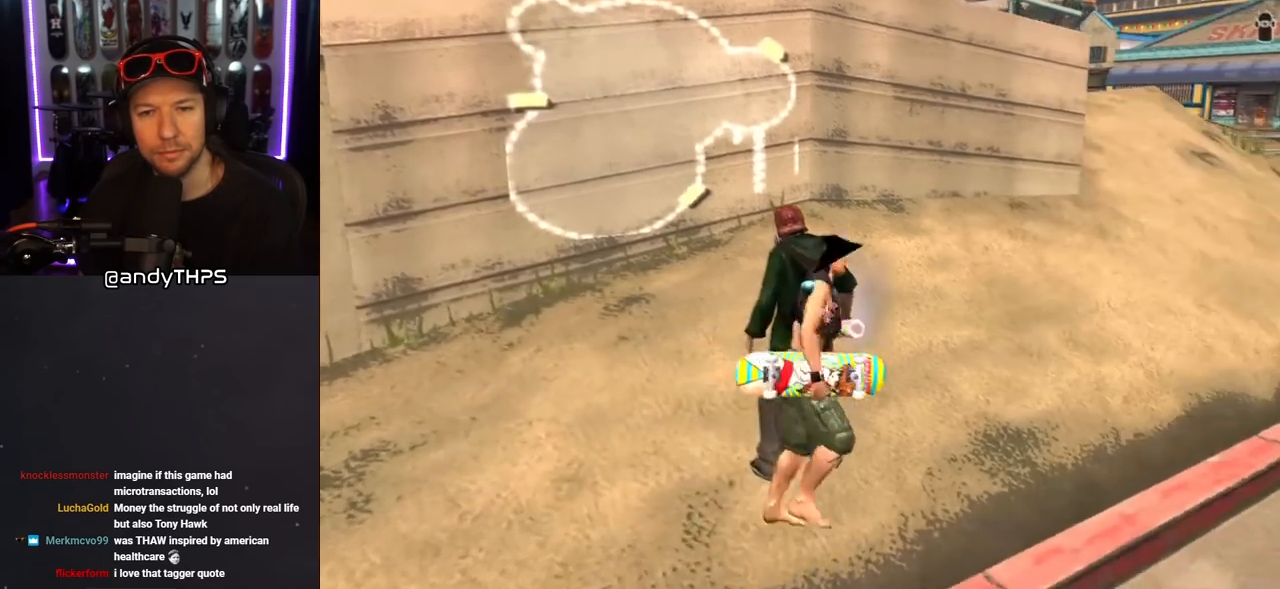
{"buttons": ["CROSS", "DPAD_RIGHT"], "left_stick": "center", "right_stick": "center", "events": [[33, "DPAD_LEFT", "up"], [67, "DPAD_UP", "up"], [217, "DPAD_RIGHT", "down"]]}
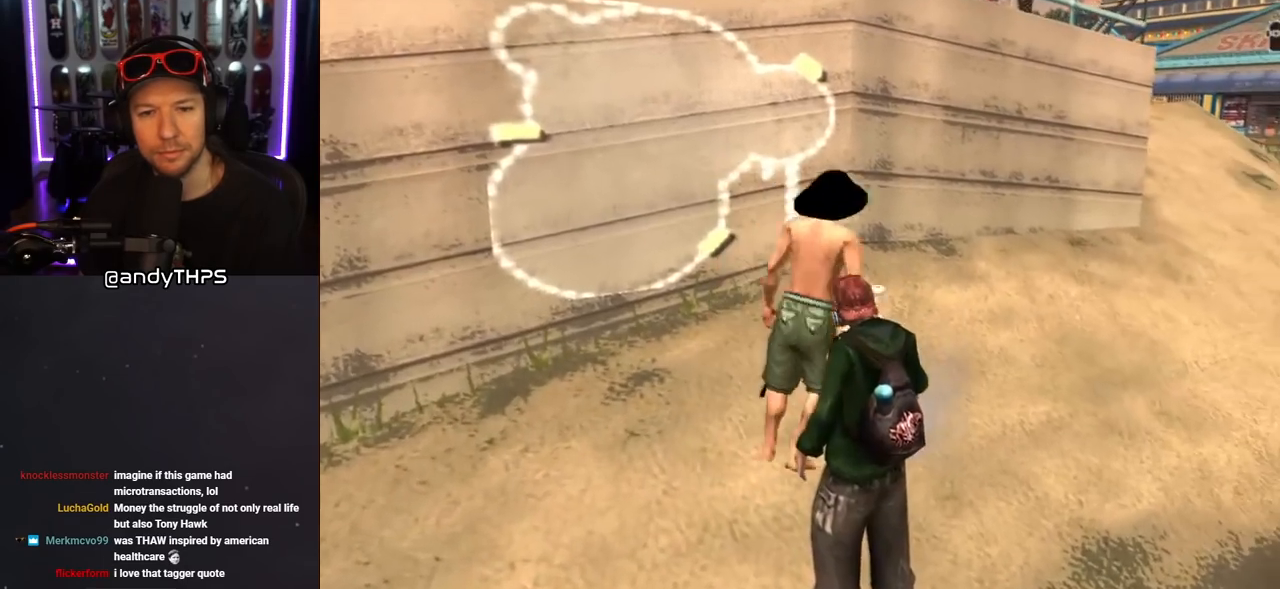
{"buttons": ["CROSS", "DPAD_UP", "DPAD_RIGHT"], "left_stick": "center", "right_stick": "center", "events": [[350, "DPAD_UP", "down"]]}
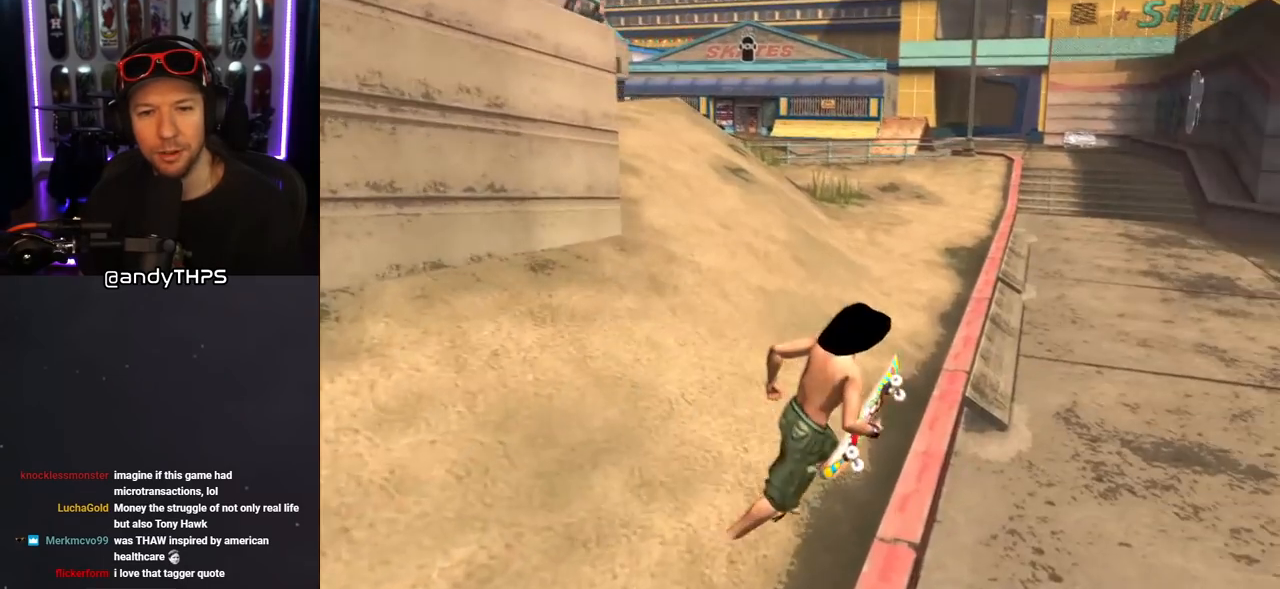
{"buttons": ["CROSS", "L1", "R1", "DPAD_UP"], "left_stick": "center", "right_stick": "center", "events": [[100, "DPAD_RIGHT", "up"], [400, "L1", "down"], [450, "R1", "down"]]}
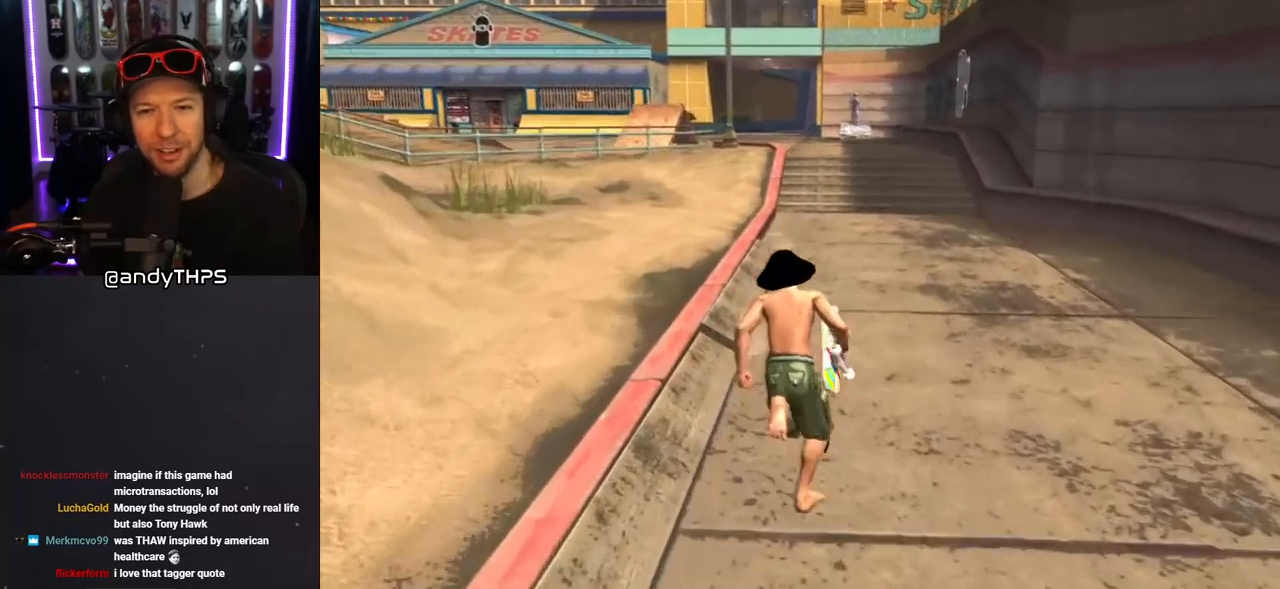
{"buttons": ["CROSS"], "left_stick": "center", "right_stick": "center", "events": [[133, "L1", "up"], [133, "R1", "up"], [167, "DPAD_UP", "up"], [217, "DPAD_RIGHT", "down"], [217, "DPAD_UP", "down"], [250, "DPAD_UP", "up"], [317, "DPAD_RIGHT", "up"], [350, "DPAD_UP", "down"], [467, "DPAD_UP", "up"]]}
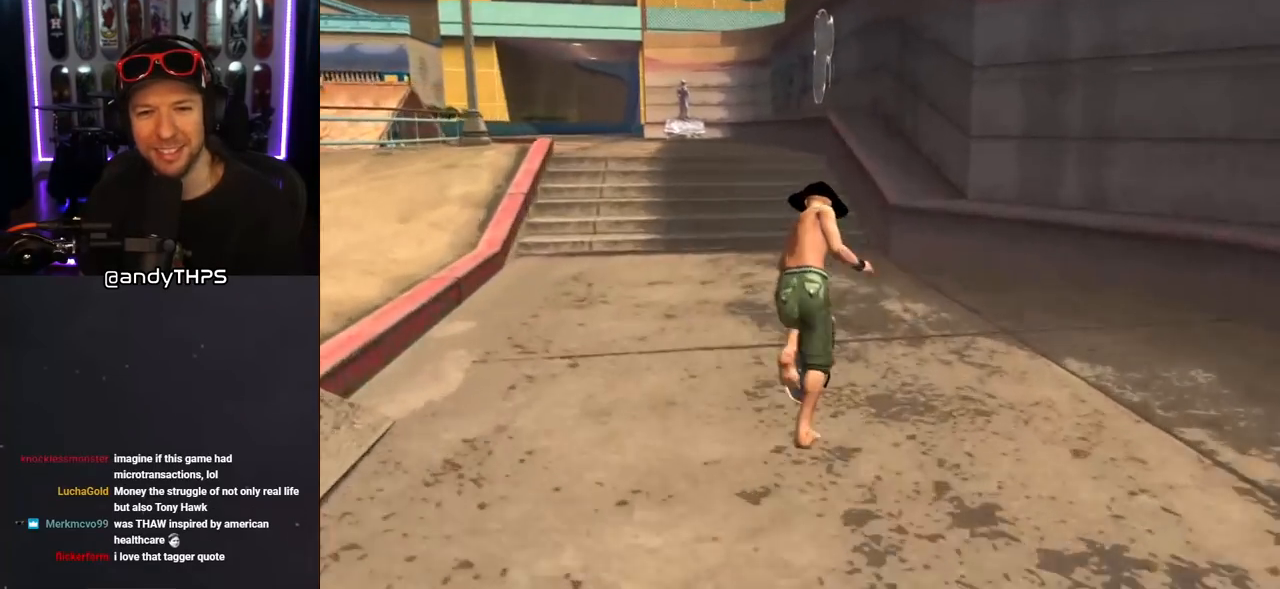
{"buttons": [], "left_stick": "center", "right_stick": "center", "events": [[33, "DPAD_UP", "down"], [133, "DPAD_UP", "up"], [183, "CROSS", "up"], [183, "DPAD_UP", "down"], [300, "DPAD_UP", "up"]]}
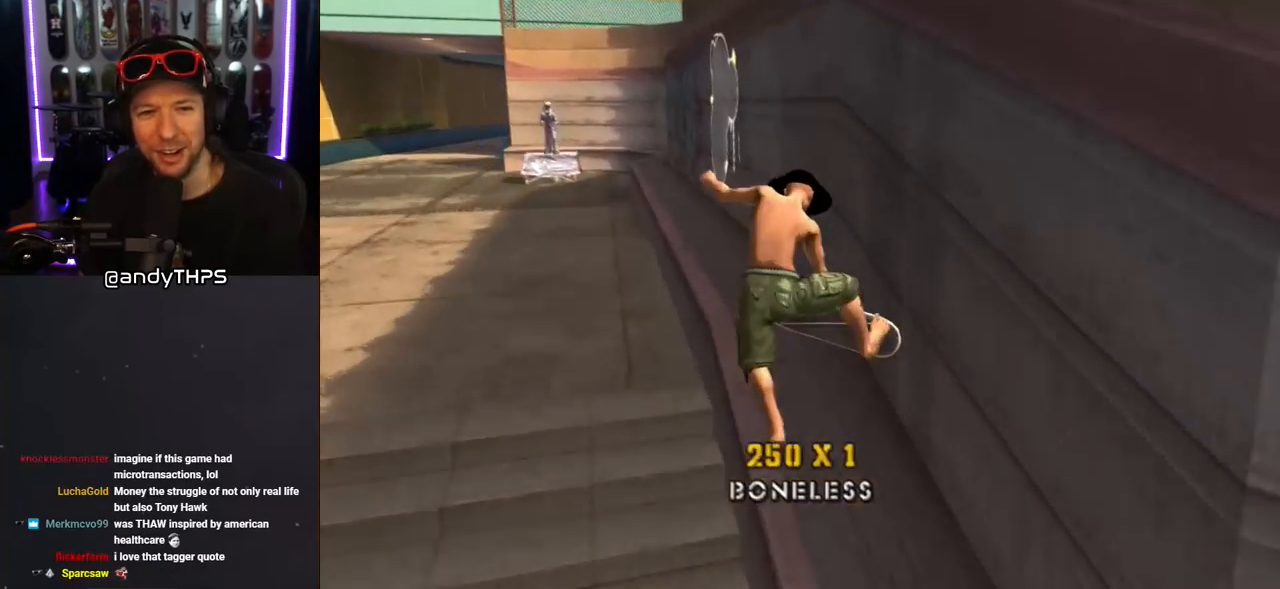
{"buttons": ["DPAD_UP"], "left_stick": "center", "right_stick": "center", "events": [[33, "L1", "down"], [33, "R1", "down"], [50, "DPAD_UP", "down"], [183, "L1", "up"], [183, "R1", "up"]]}
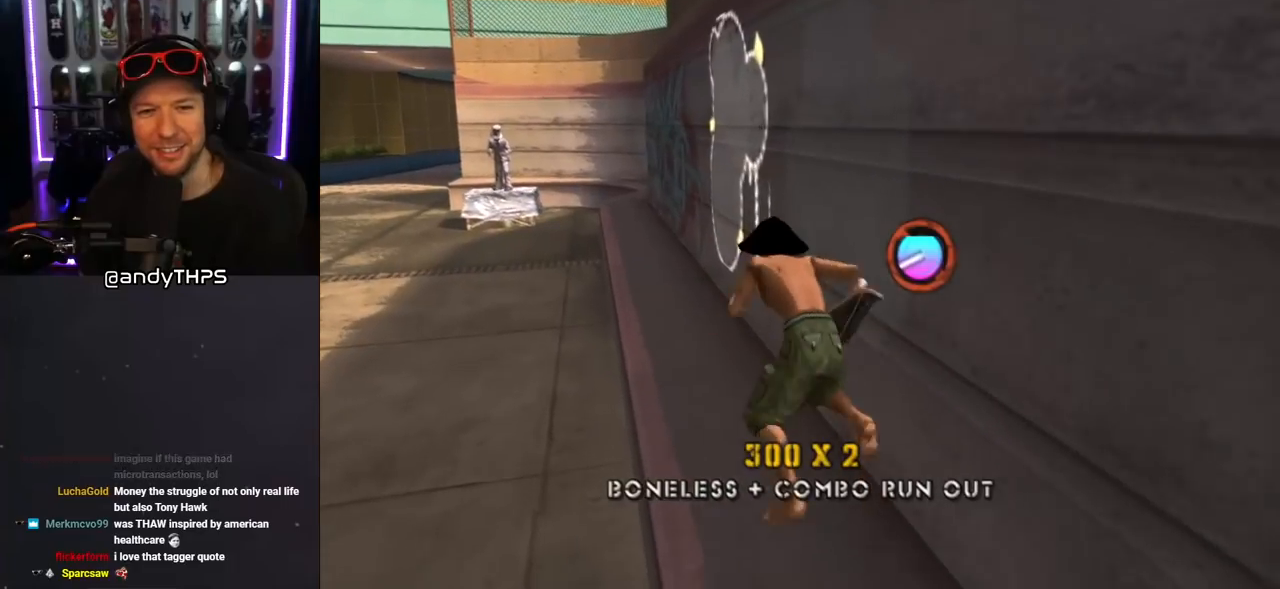
{"buttons": ["TRIANGLE", "DPAD_RIGHT"], "left_stick": "center", "right_stick": "center", "events": [[167, "DPAD_UP", "up"], [433, "TRIANGLE", "down"], [450, "DPAD_RIGHT", "down"]]}
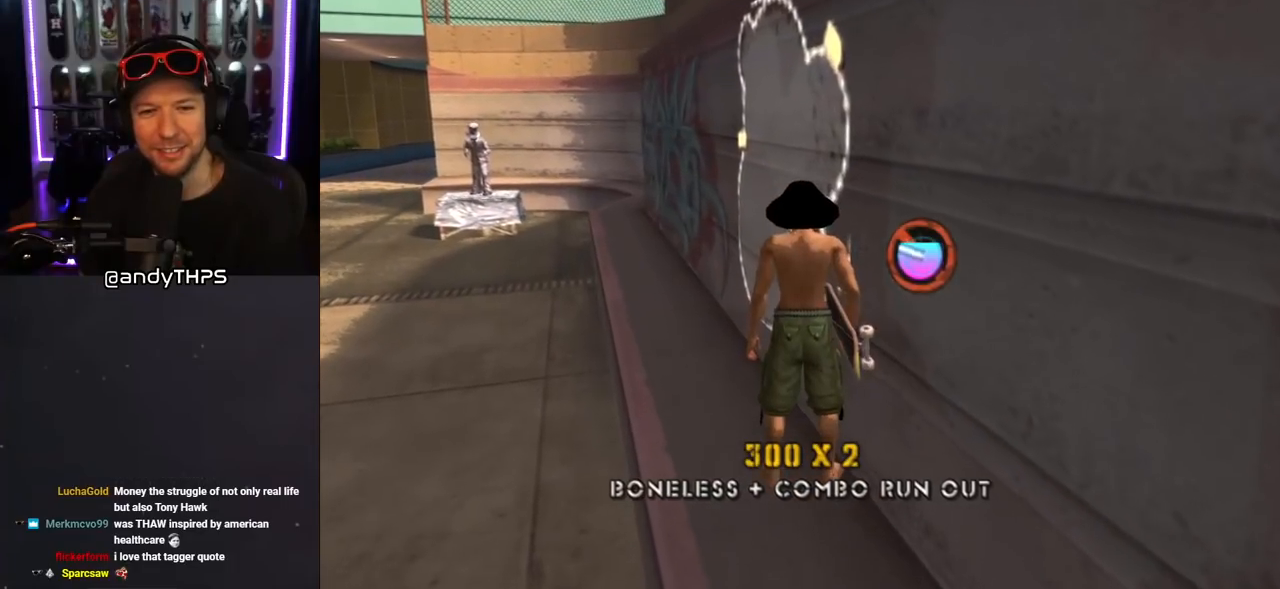
{"buttons": ["TRIANGLE"], "left_stick": "center", "right_stick": "center", "events": [[17, "DPAD_RIGHT", "up"]]}
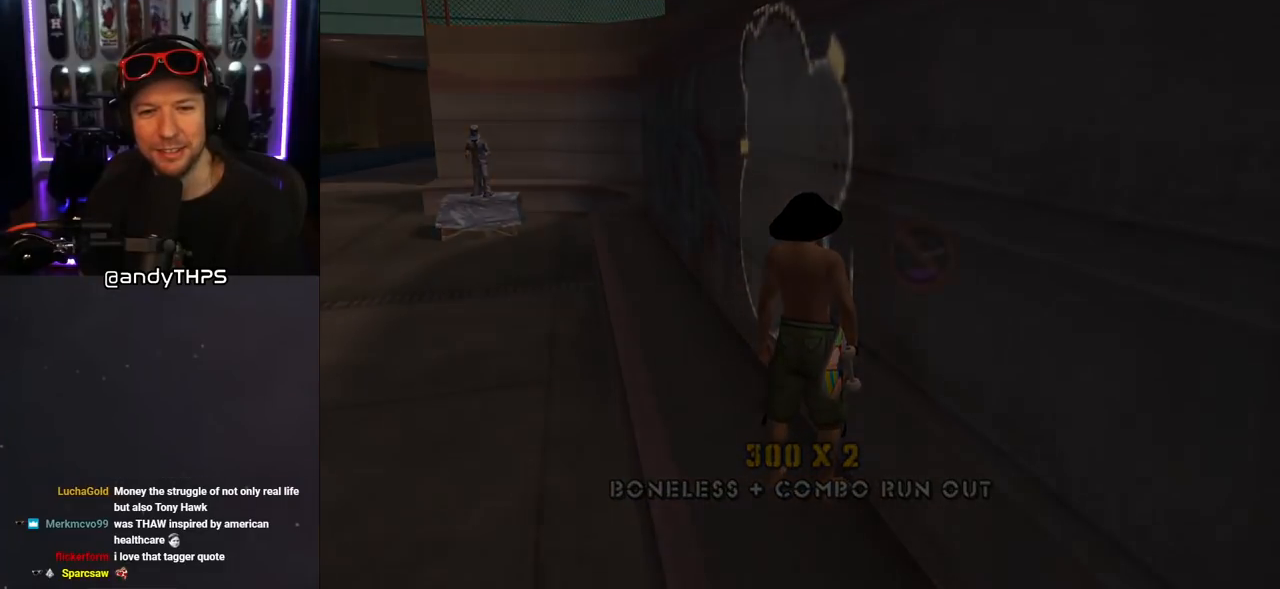
{"buttons": [], "left_stick": "center", "right_stick": "center", "events": [[200, "TRIANGLE", "up"]]}
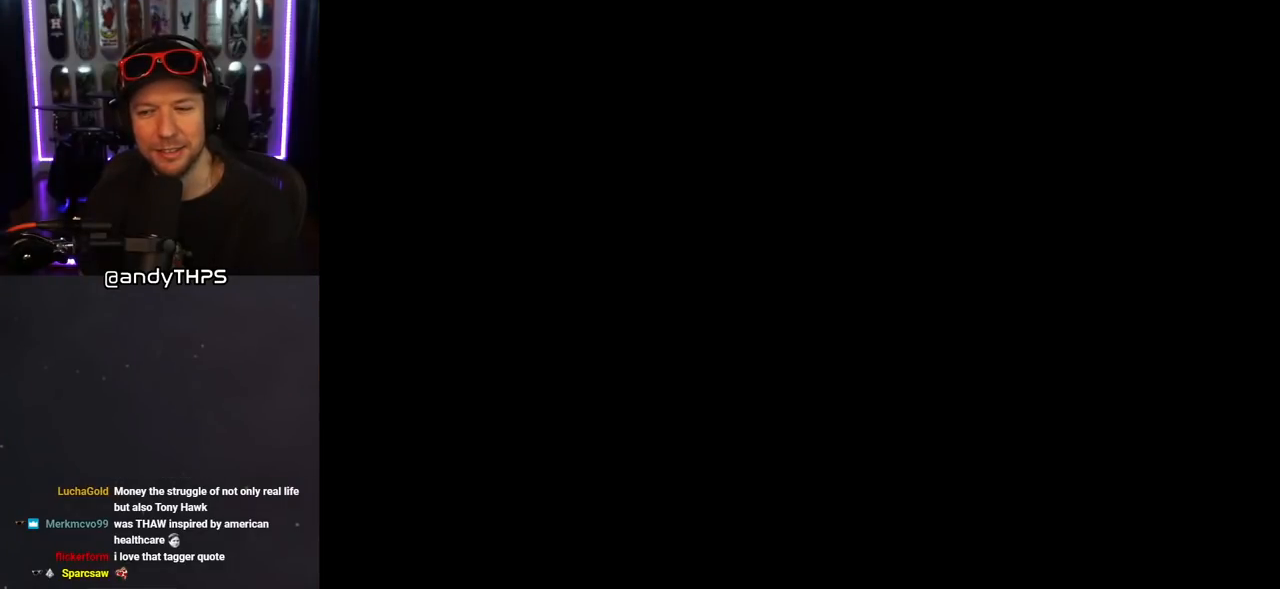
{"buttons": [], "left_stick": "center", "right_stick": "center", "events": []}
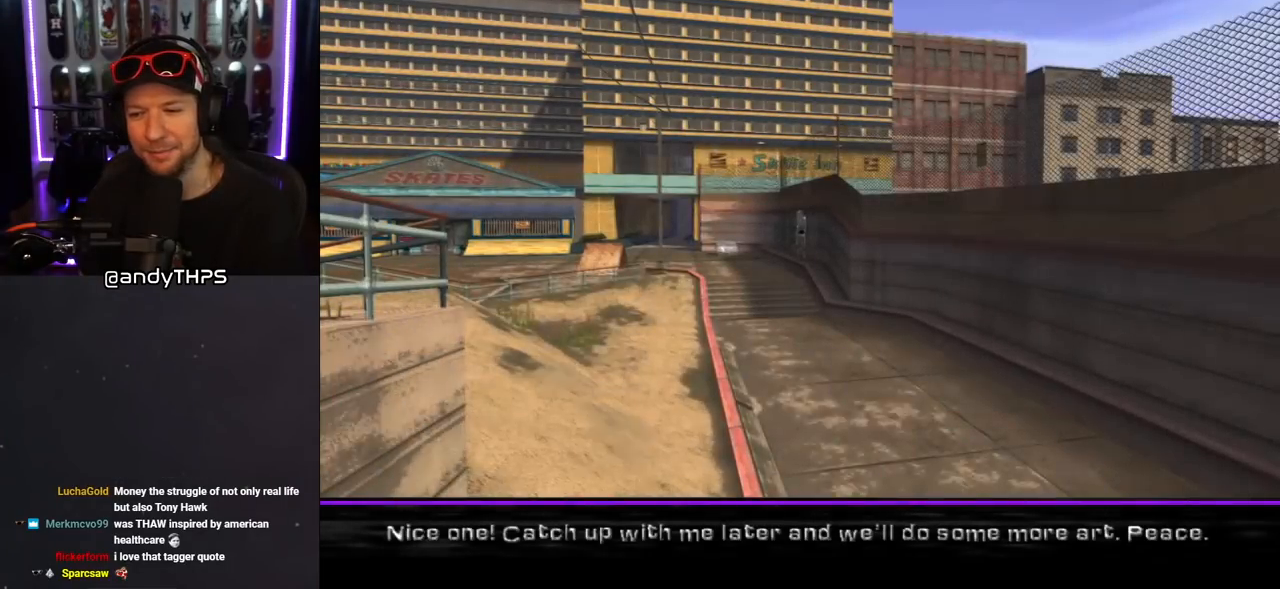
{"buttons": [], "left_stick": "center", "right_stick": "center", "events": []}
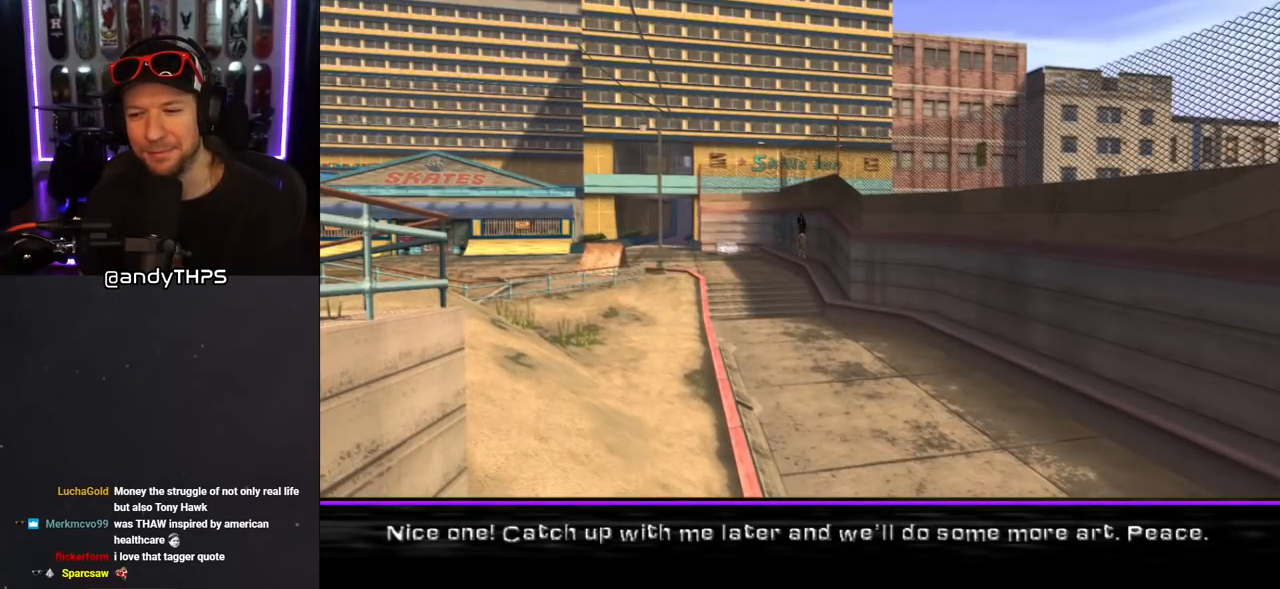
{"buttons": [], "left_stick": "center", "right_stick": "center", "events": [[33, "CROSS", "down"], [250, "CROSS", "up"]]}
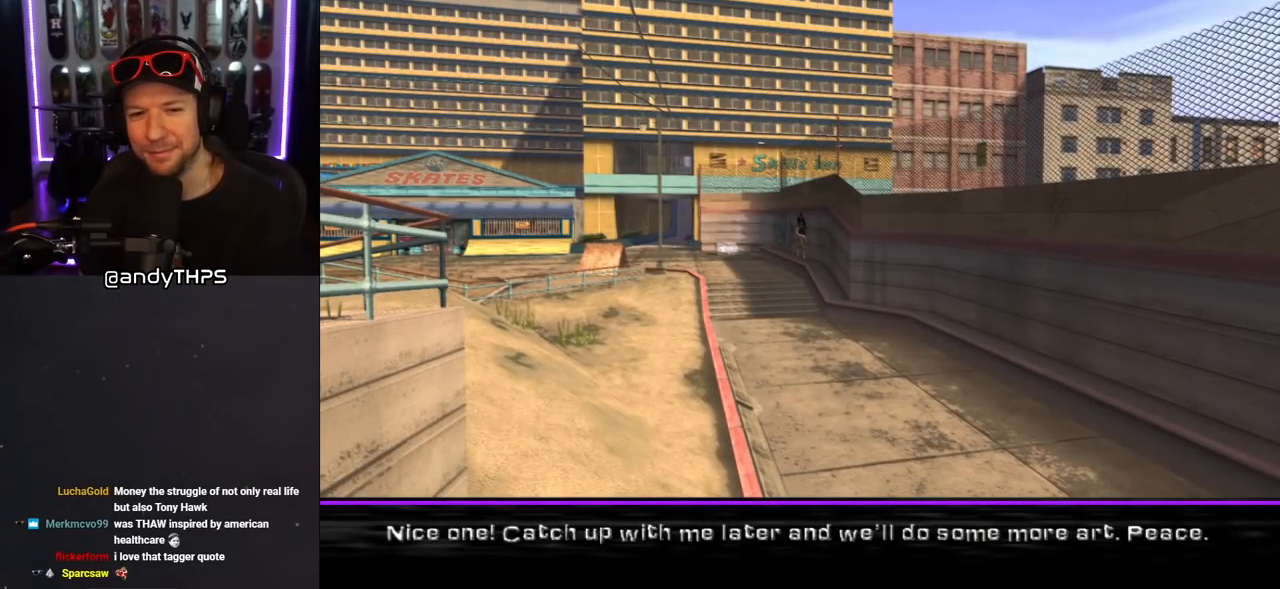
{"buttons": [], "left_stick": "center", "right_stick": "center", "events": [[167, "CROSS", "down"], [367, "CROSS", "up"]]}
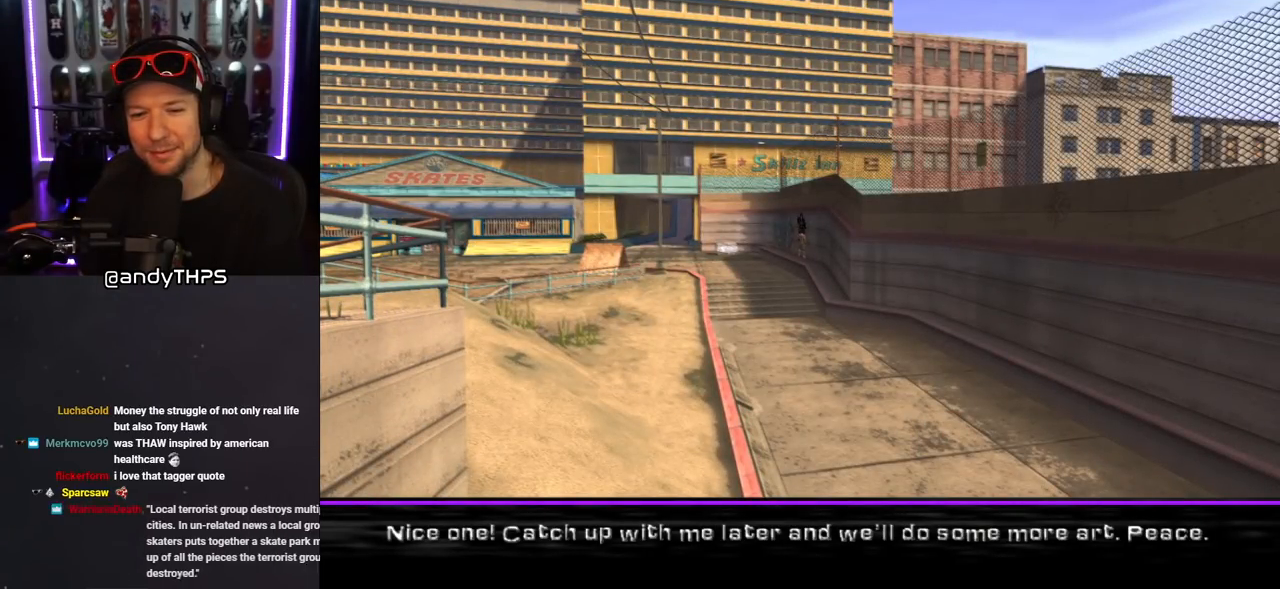
{"buttons": ["CROSS"], "left_stick": "center", "right_stick": "center", "events": [[383, "CROSS", "down"]]}
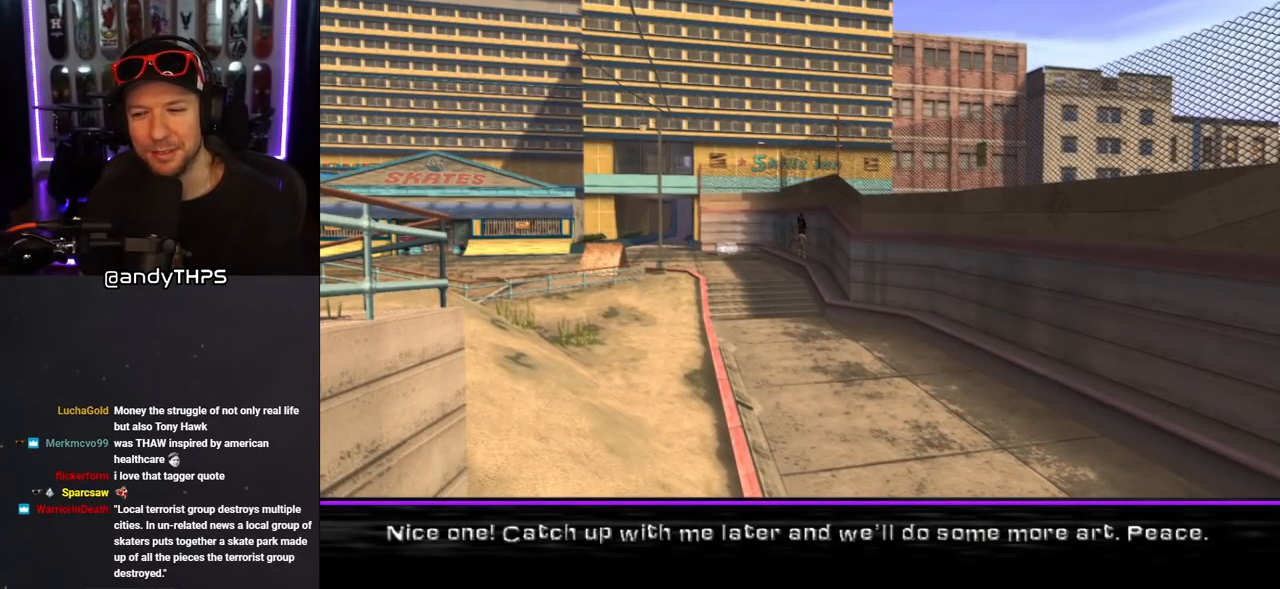
{"buttons": [], "left_stick": "center", "right_stick": "center", "events": [[200, "CROSS", "up"]]}
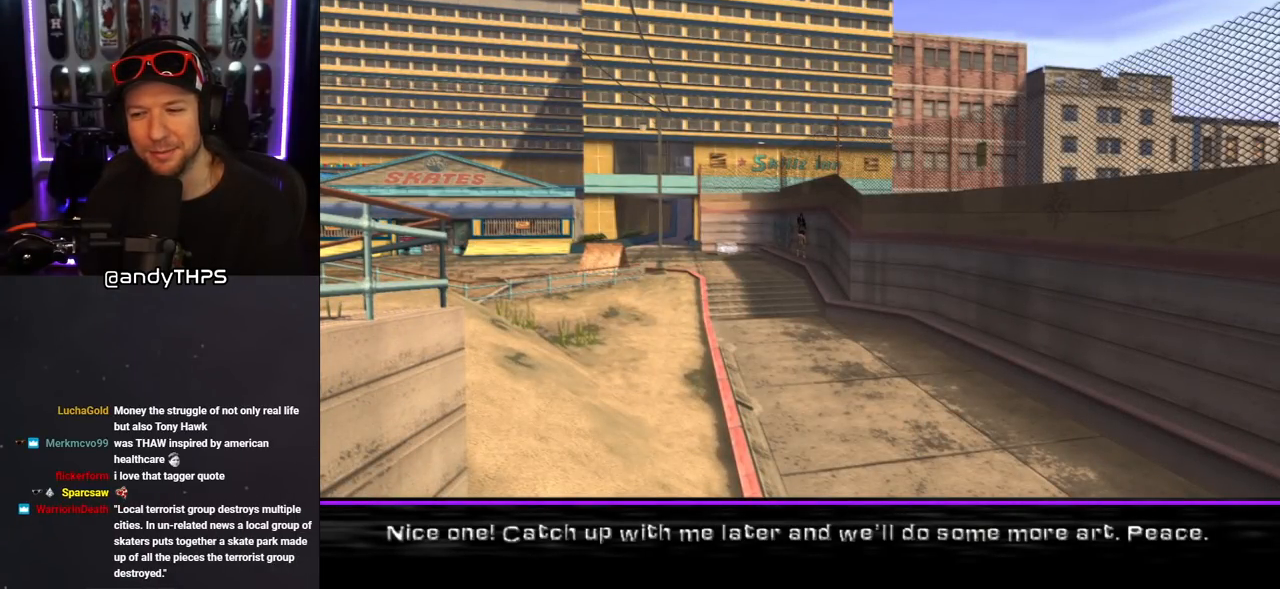
{"buttons": [], "left_stick": "center", "right_stick": "center", "events": [[50, "CROSS", "down"], [250, "CROSS", "up"]]}
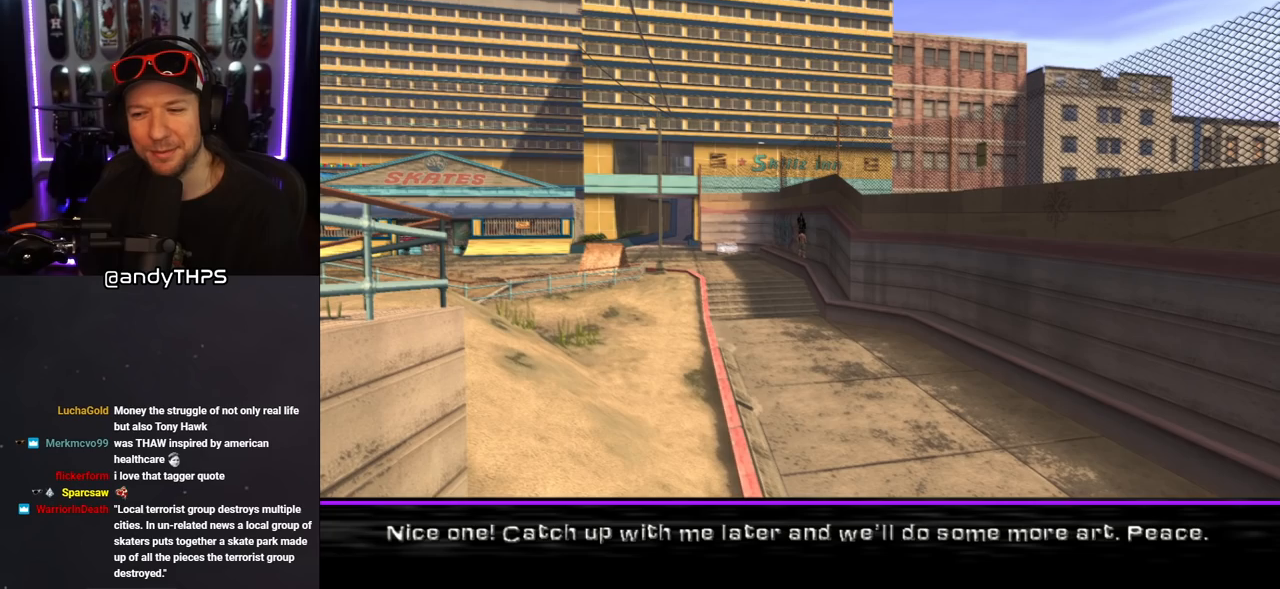
{"buttons": [], "left_stick": "center", "right_stick": "center", "events": [[67, "CROSS", "down"], [283, "CROSS", "up"]]}
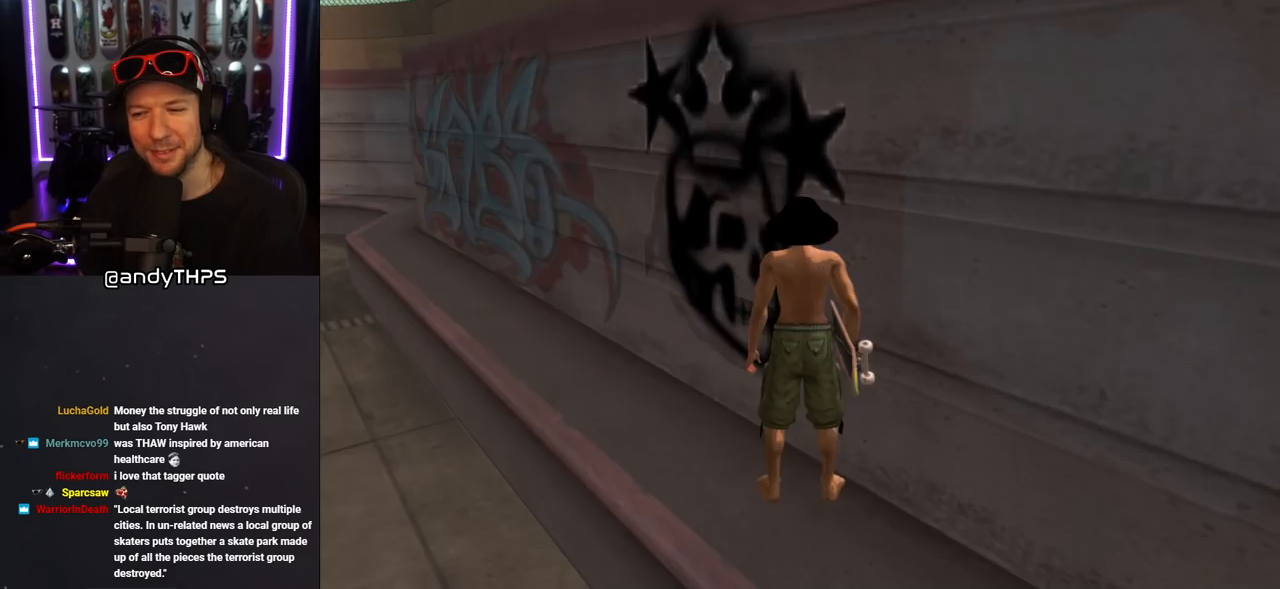
{"buttons": [], "left_stick": "center", "right_stick": "center", "events": []}
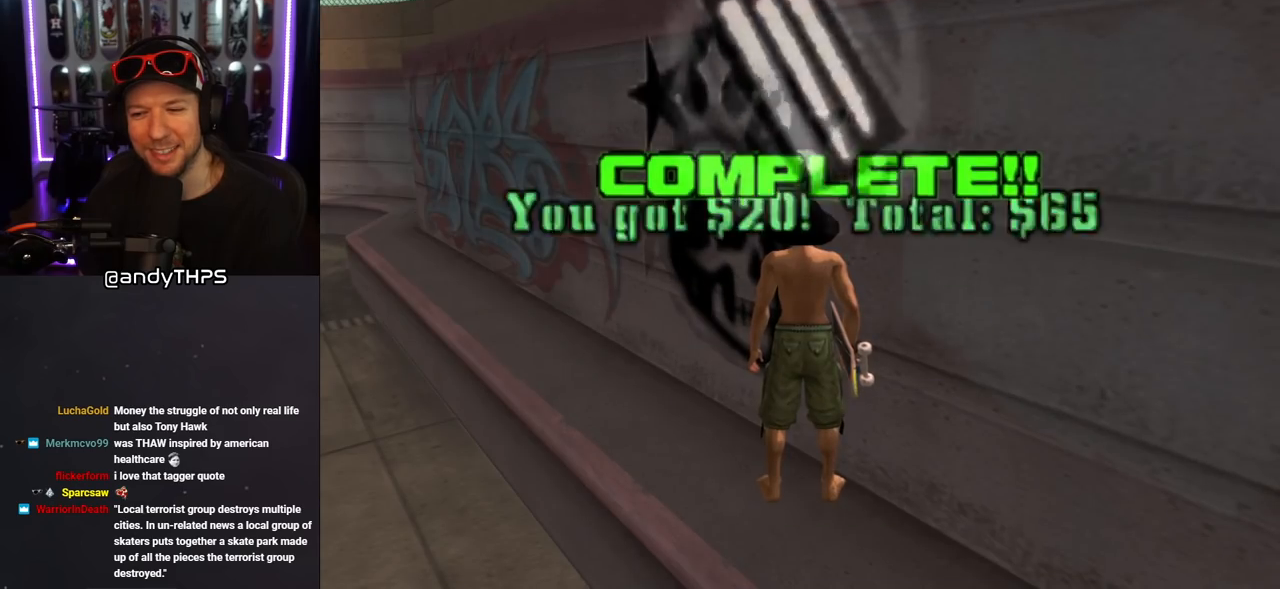
{"buttons": ["CROSS", "DPAD_UP", "DPAD_LEFT"], "left_stick": "center", "right_stick": "center", "events": [[17, "CROSS", "down"], [67, "DPAD_UP", "down"], [83, "DPAD_LEFT", "down"]]}
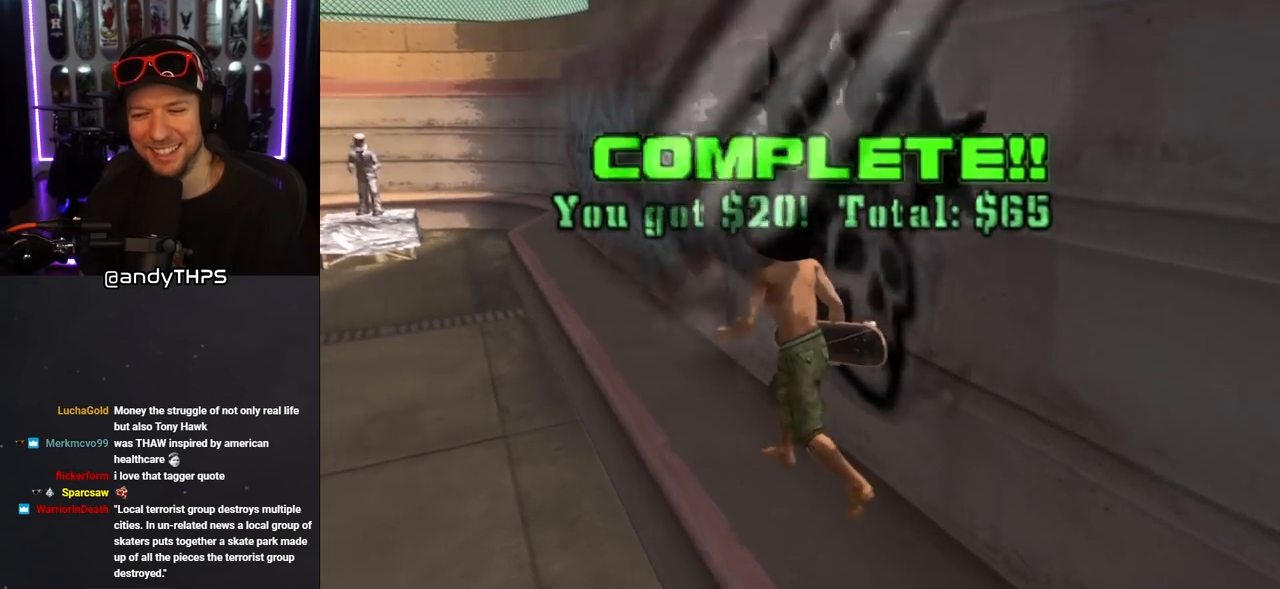
{"buttons": ["CROSS", "DPAD_LEFT"], "left_stick": "center", "right_stick": "center", "events": [[367, "DPAD_UP", "up"]]}
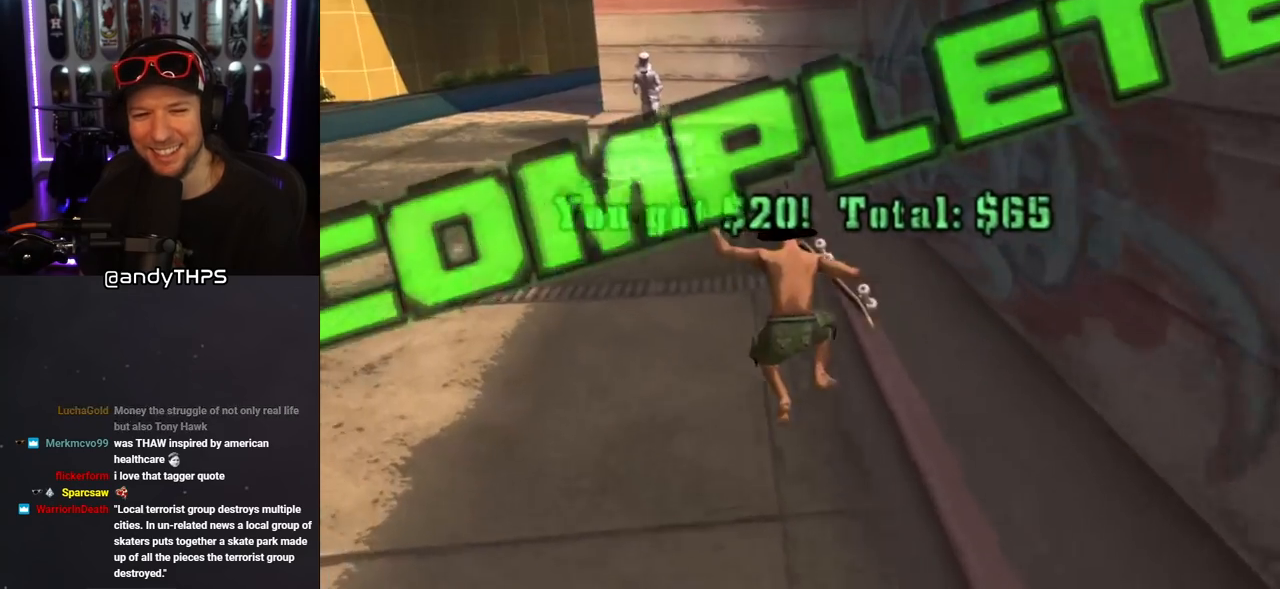
{"buttons": ["CROSS", "R1"], "left_stick": "center", "right_stick": "center", "events": [[50, "DPAD_LEFT", "up"], [350, "L1", "down"], [400, "R1", "down"], [500, "L1", "up"]]}
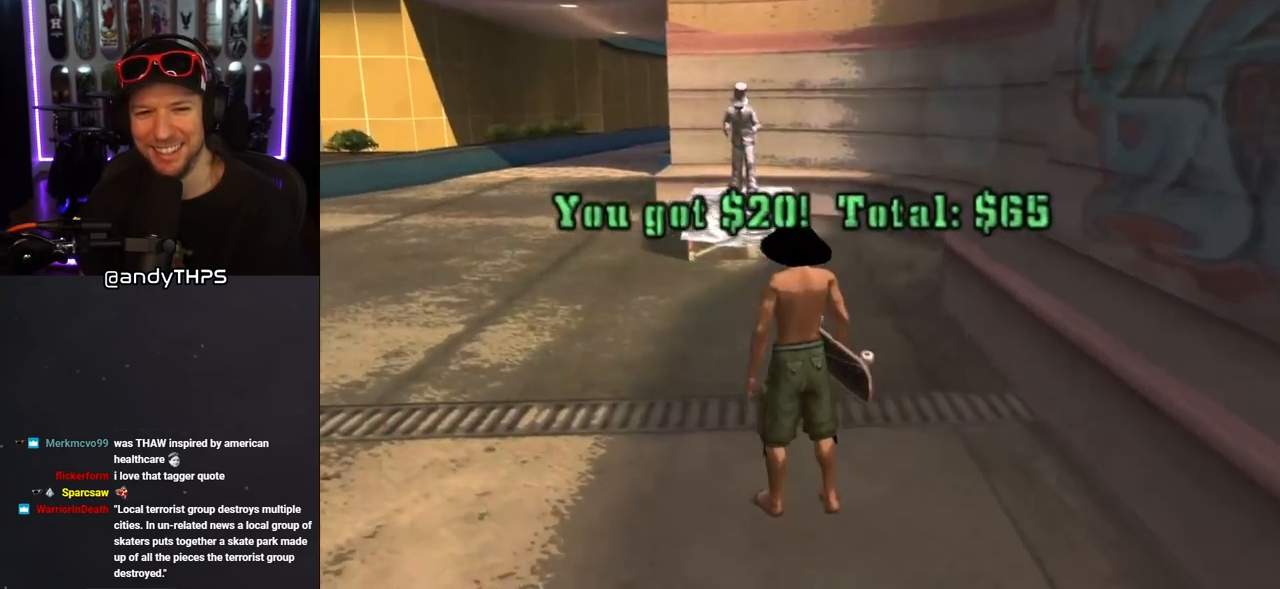
{"buttons": ["CROSS", "DPAD_DOWN"], "left_stick": "center", "right_stick": "center", "events": [[33, "R1", "up"], [283, "DPAD_DOWN", "down"]]}
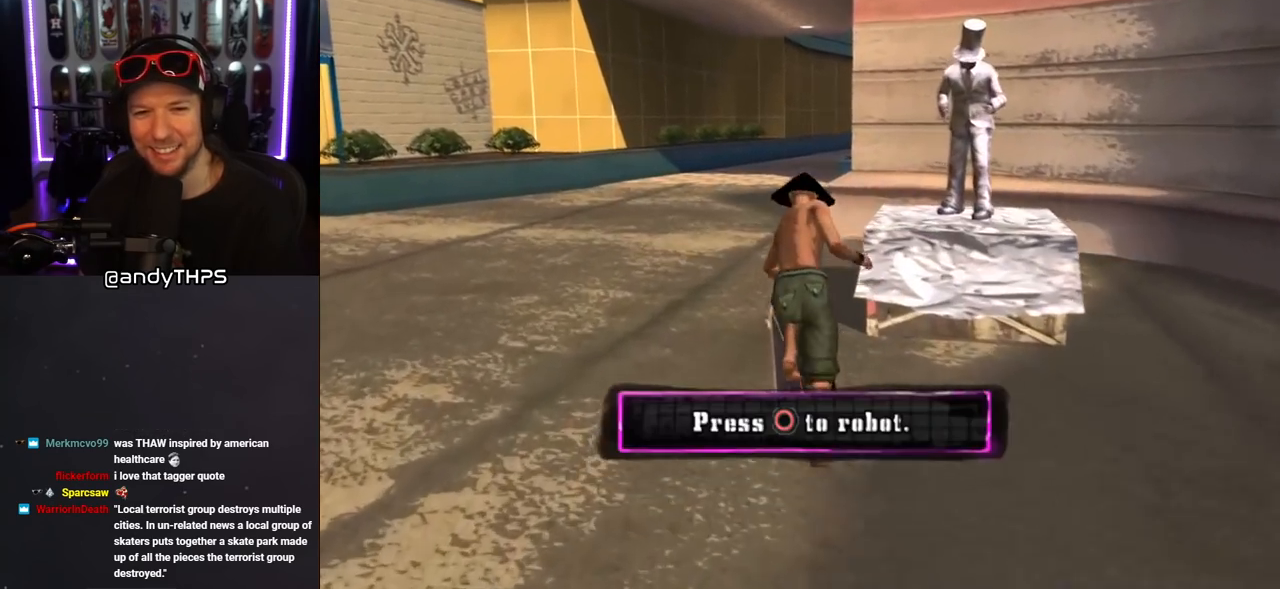
{"buttons": ["CROSS", "CIRCLE", "DPAD_DOWN"], "left_stick": "center", "right_stick": "center", "events": [[467, "CIRCLE", "down"]]}
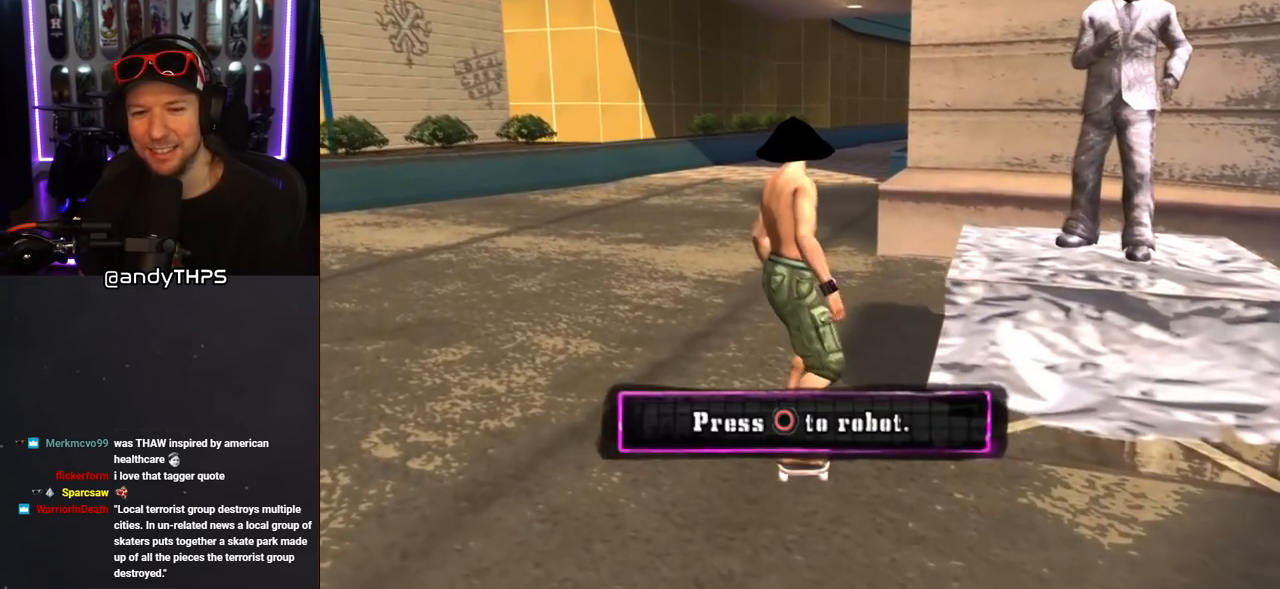
{"buttons": ["CROSS", "DPAD_DOWN", "DPAD_RIGHT"], "left_stick": "center", "right_stick": "center", "events": [[150, "CIRCLE", "up"], [150, "DPAD_RIGHT", "down"]]}
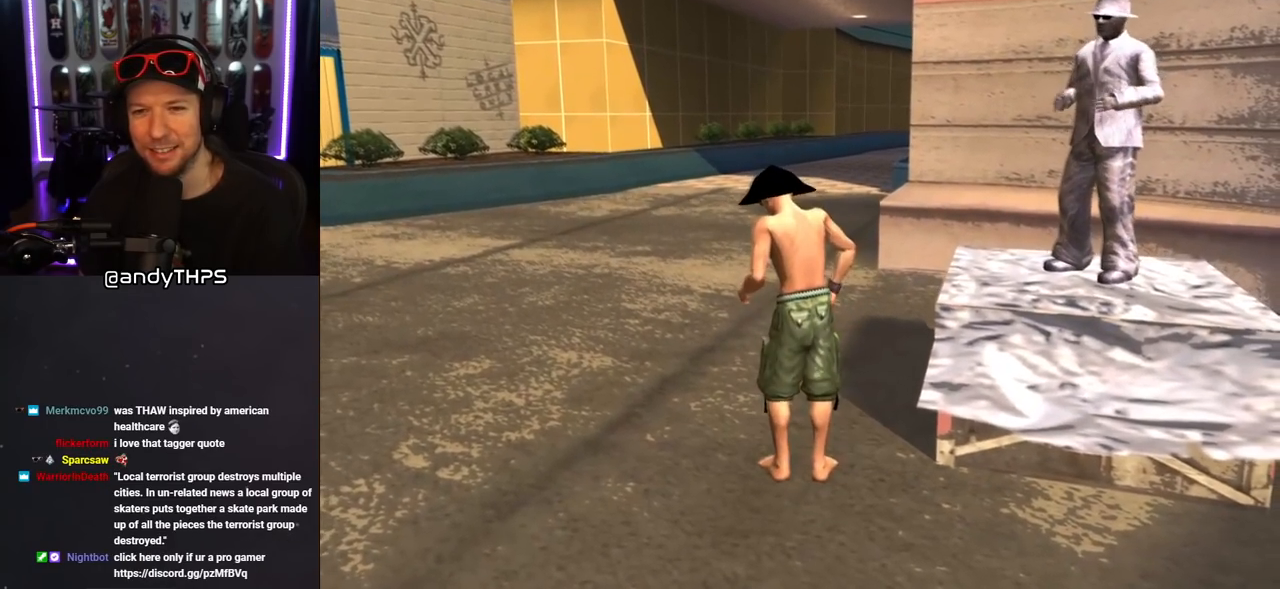
{"buttons": [], "left_stick": "center", "right_stick": "center", "events": [[150, "DPAD_RIGHT", "up"], [367, "DPAD_DOWN", "up"], [433, "CROSS", "up"]]}